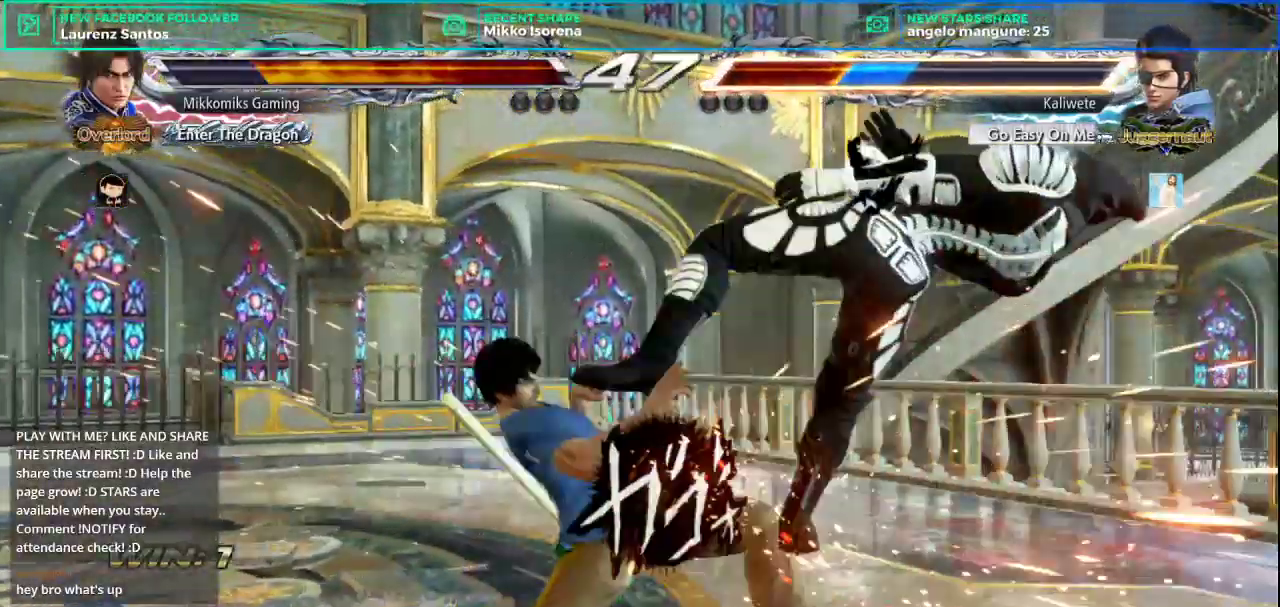
Gameplay with a controller (arcade stick); each line is a JSON object with the inputs held at the frame after it. "button_events" lists button changes between this image and that frame as [ms after this image, input, new state], when the widget could be followed in between (sticks are given only as held states). Not read: L3 R3.
{"buttons": [], "left_stick": "left"}
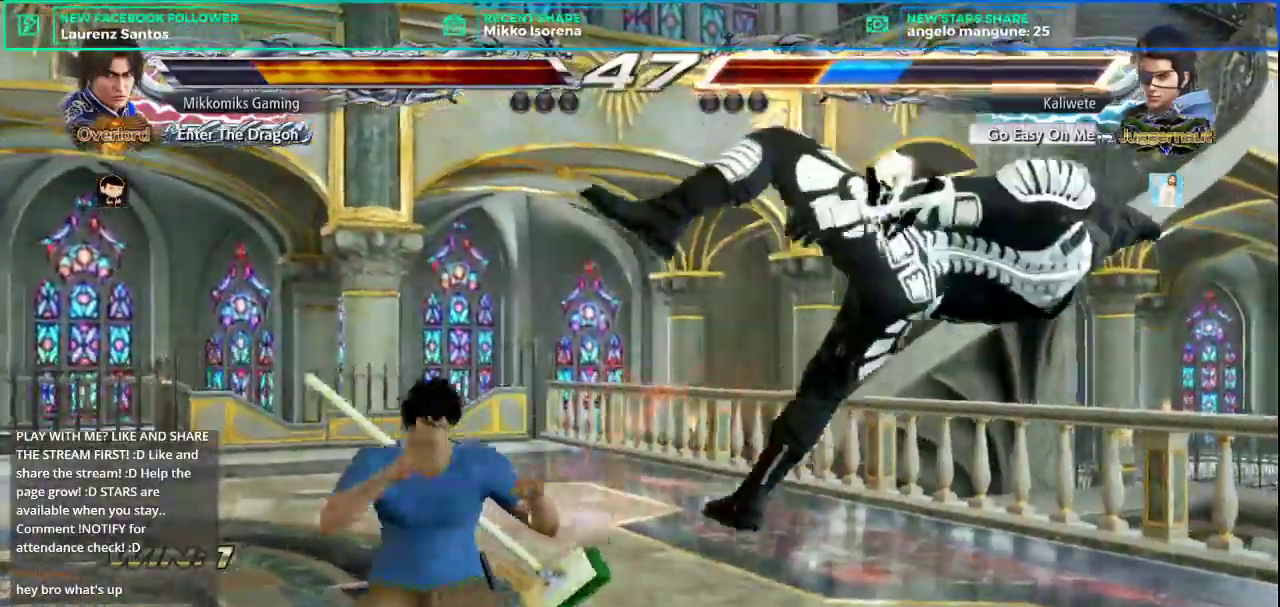
{"buttons": ["CROSS"], "left_stick": "left", "button_events": [[83, "CROSS", "down"], [167, "CROSS", "up"], [250, "CROSS", "down"], [333, "CROSS", "up"], [434, "CROSS", "down"]]}
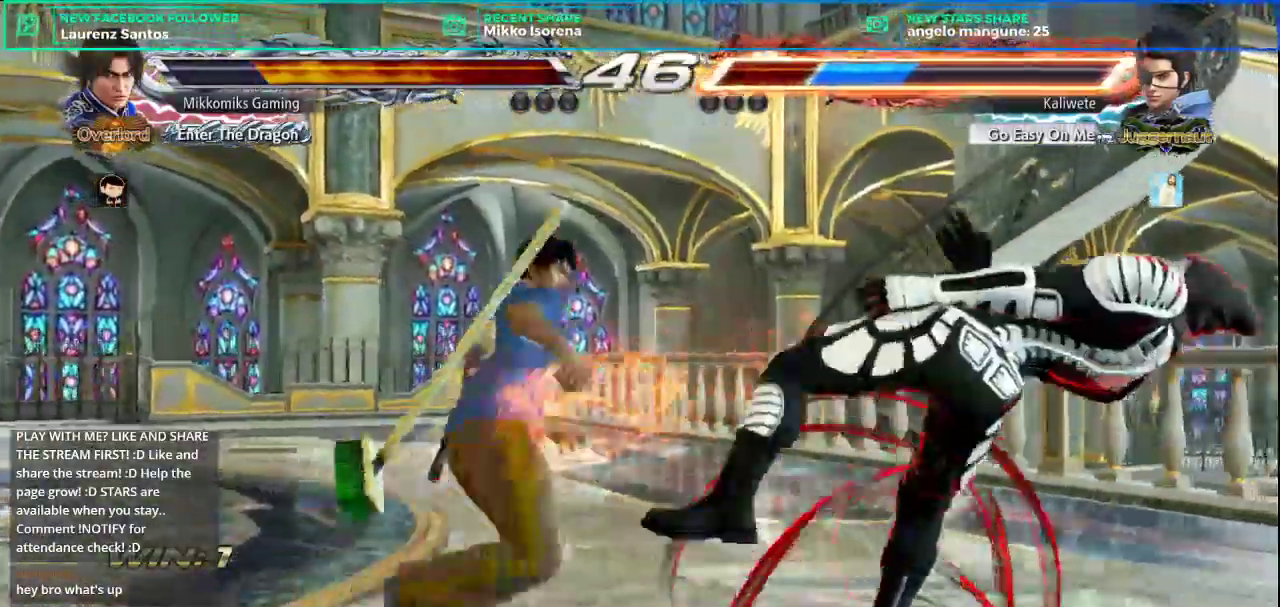
{"buttons": [], "left_stick": "center", "button_events": [[17, "CROSS", "up"], [134, "CROSS", "down"], [217, "CROSS", "up"]]}
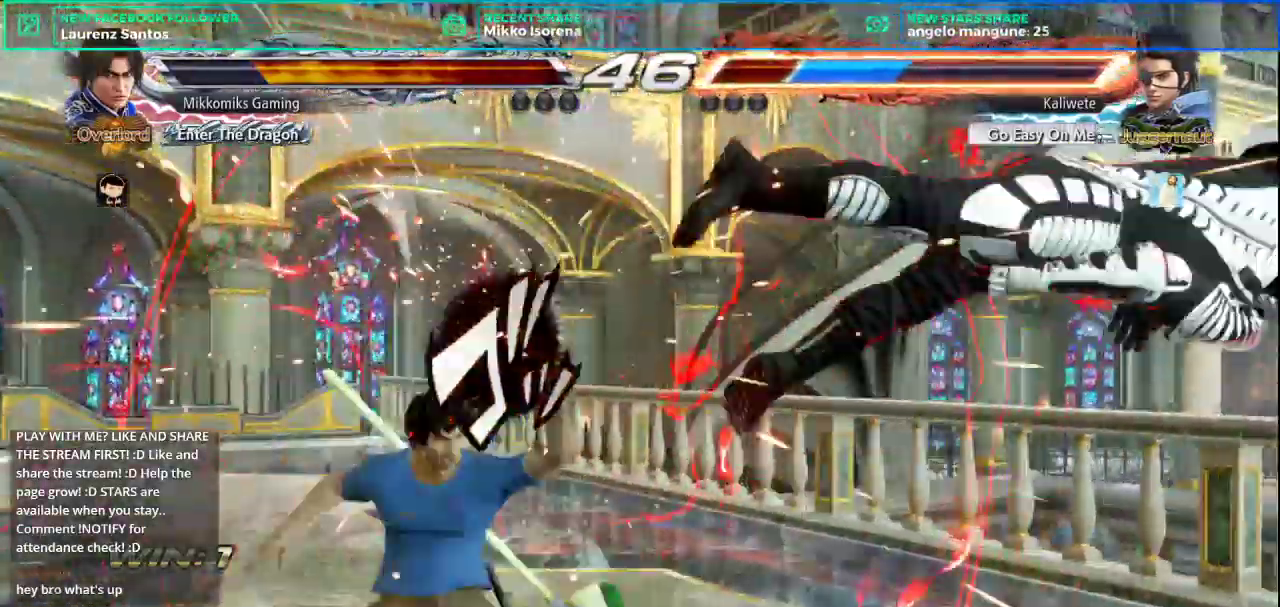
{"buttons": ["L2"], "left_stick": "right"}
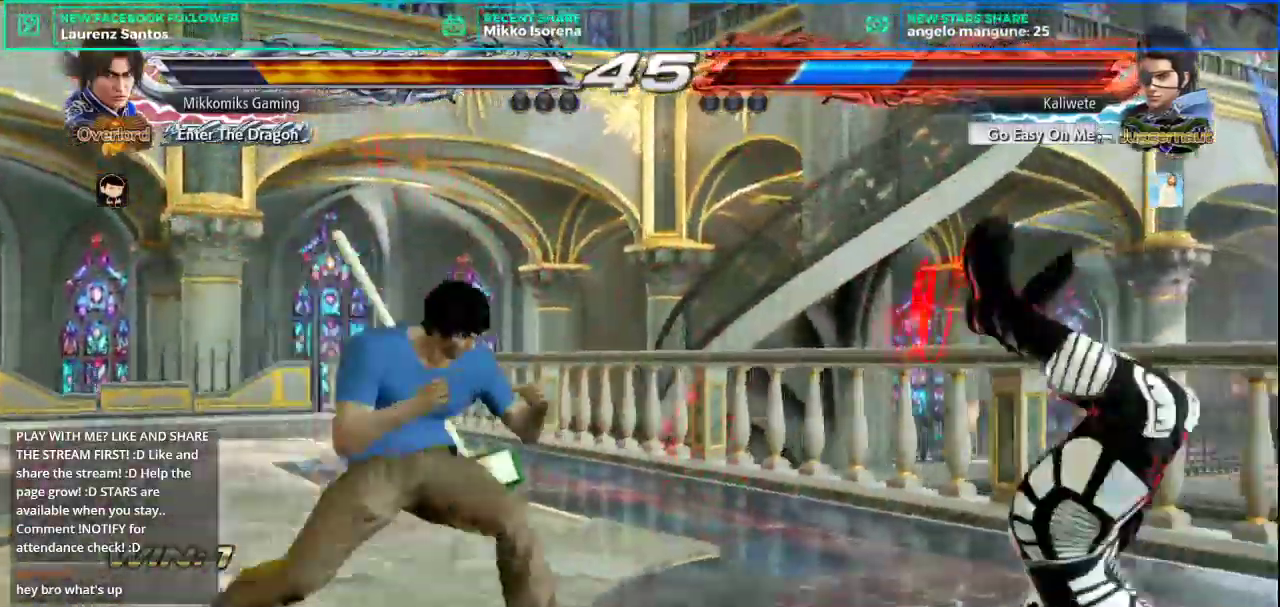
{"buttons": [], "left_stick": "center", "button_events": [[150, "L2", "up"], [184, "CROSS", "down"], [267, "CROSS", "up"], [367, "CROSS", "down"], [451, "CROSS", "up"]]}
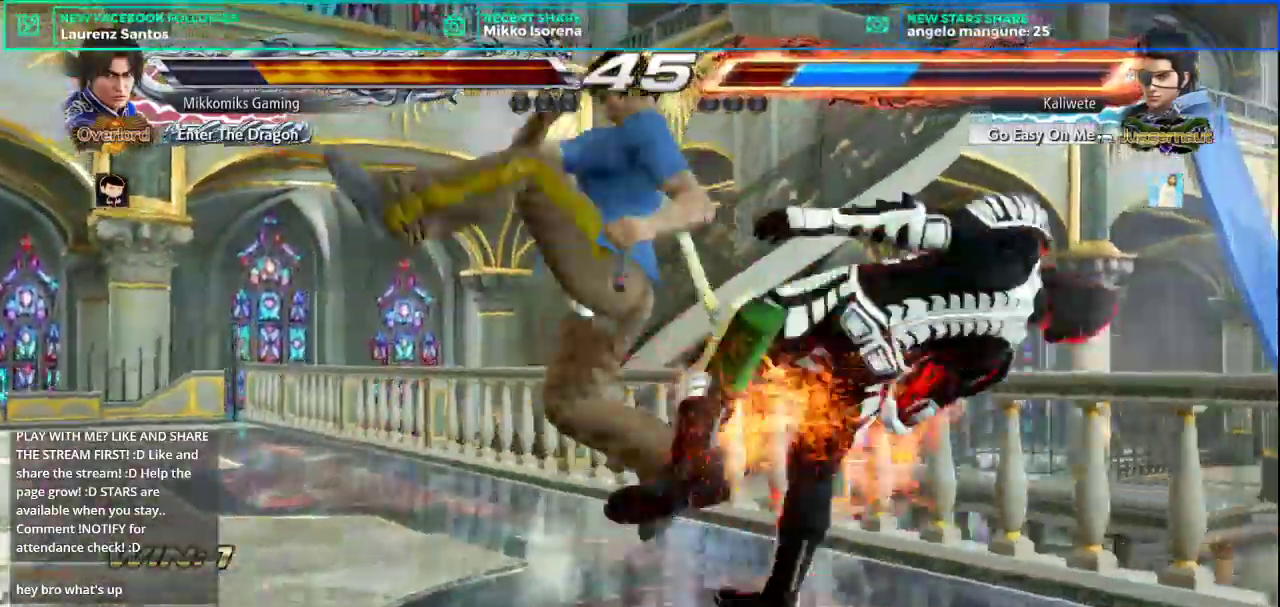
{"buttons": [], "left_stick": "center", "button_events": []}
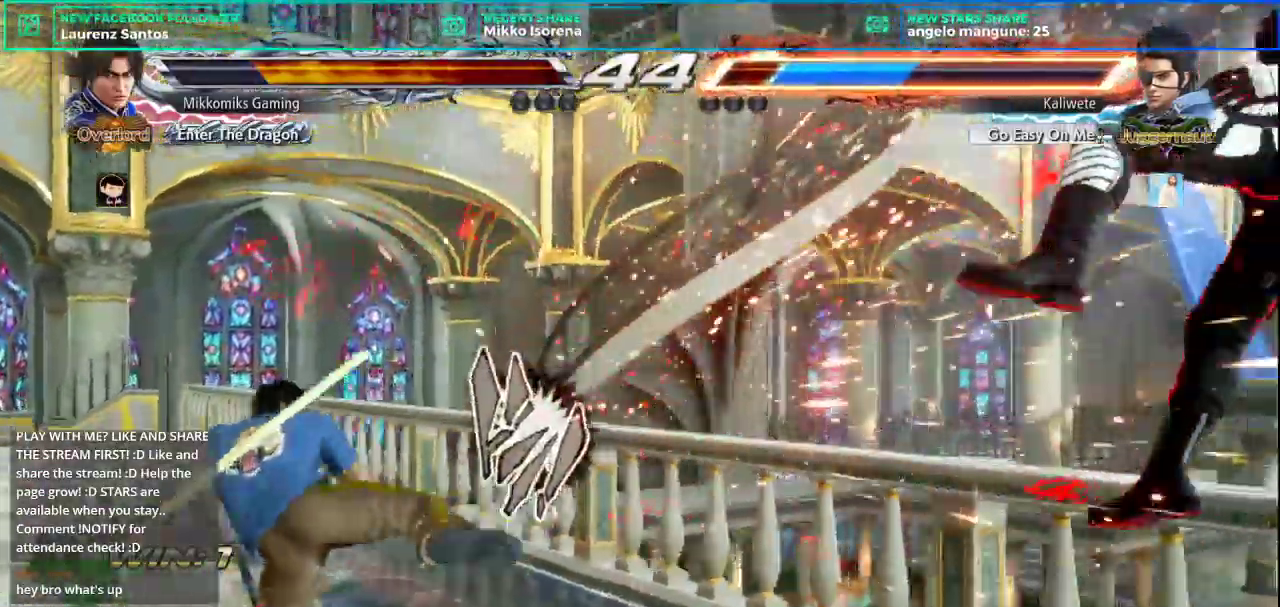
{"buttons": ["CROSS", "L2"], "left_stick": "right", "button_events": [[401, "CROSS", "down"], [401, "L2", "down"]]}